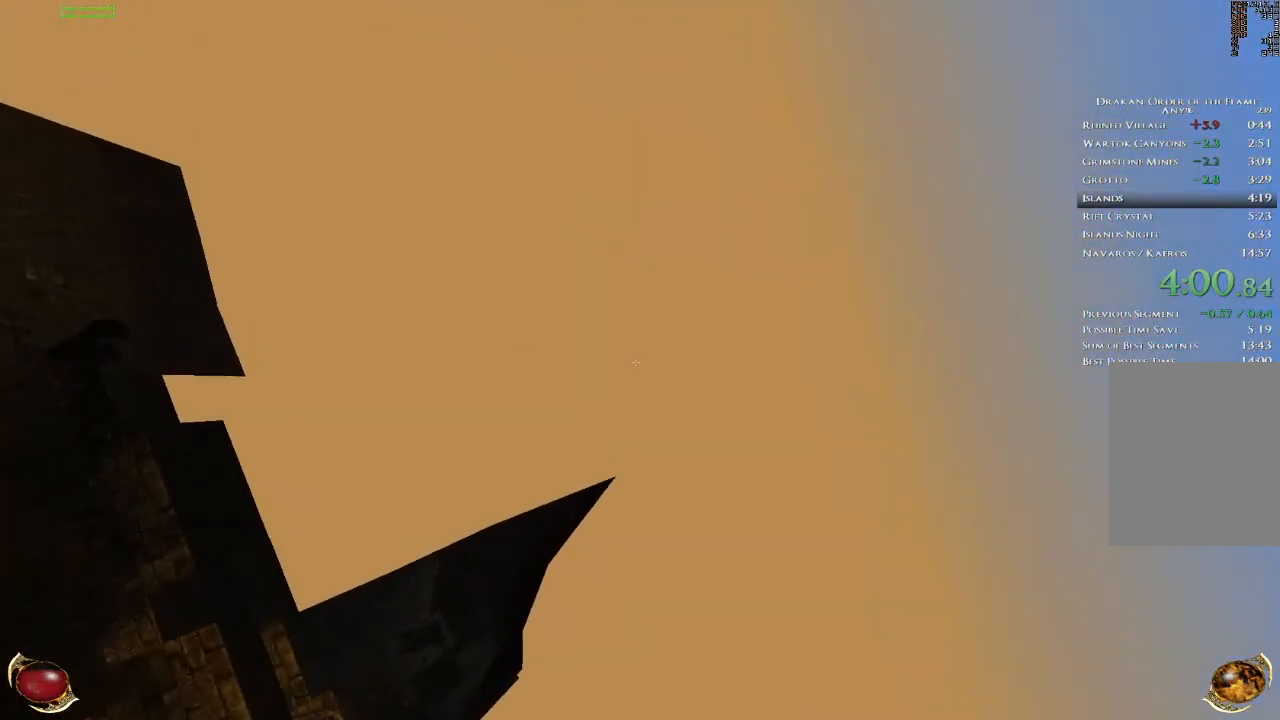
Gameplay with keyboard and mouse; each line is a JSON object with the keys and mouse buttons held at the frame after it. "events" lists presses ("down") and releases ("up") of "1", "2", "3", "4", "5", "a", "alt", "b", "c", "ctrl", "d", "e", "f", "g", "q", "r", "s", "shift", "space", "t", "tab", "v", "w", "x", "z", "mouse_left", "mouse_wheel", "mouse_right", "mouse_mb4" and "mouse_mb5" between this image and that frame as [ms after this image, input, new state], when the widget could be followed in between. "mouse_left", "mouse_wheel", "mouse_right", "mouse_mb4", "mouse_mb5" = the "left", "wheel", "right", "mb4", "mb5" buttons of the "mouse" list. No other keys are recorded. "wheel" means that the mouse wheel is clicked or scrolled. Mouse movement is not recorded.
{"keys": ["a", "space", "w"], "mouse": [], "events": []}
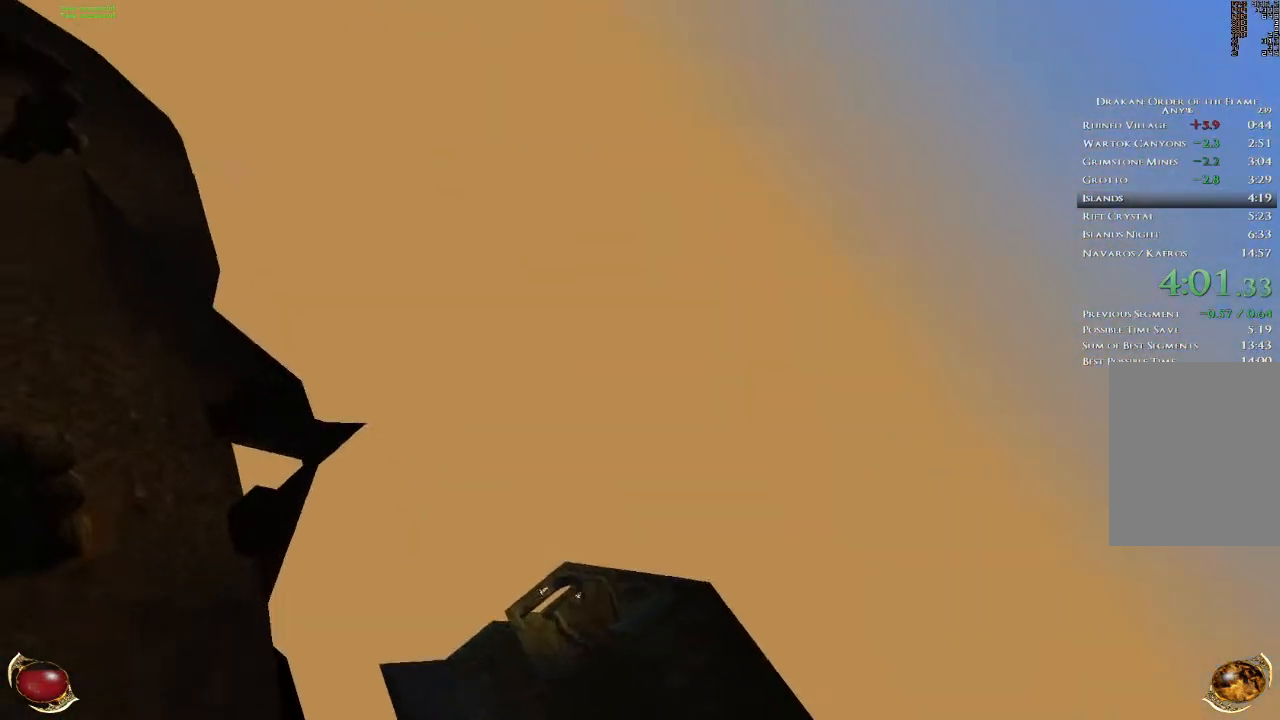
{"keys": ["space", "w"], "mouse": [], "events": [[67, "a", "up"], [334, "a", "down"], [467, "a", "up"]]}
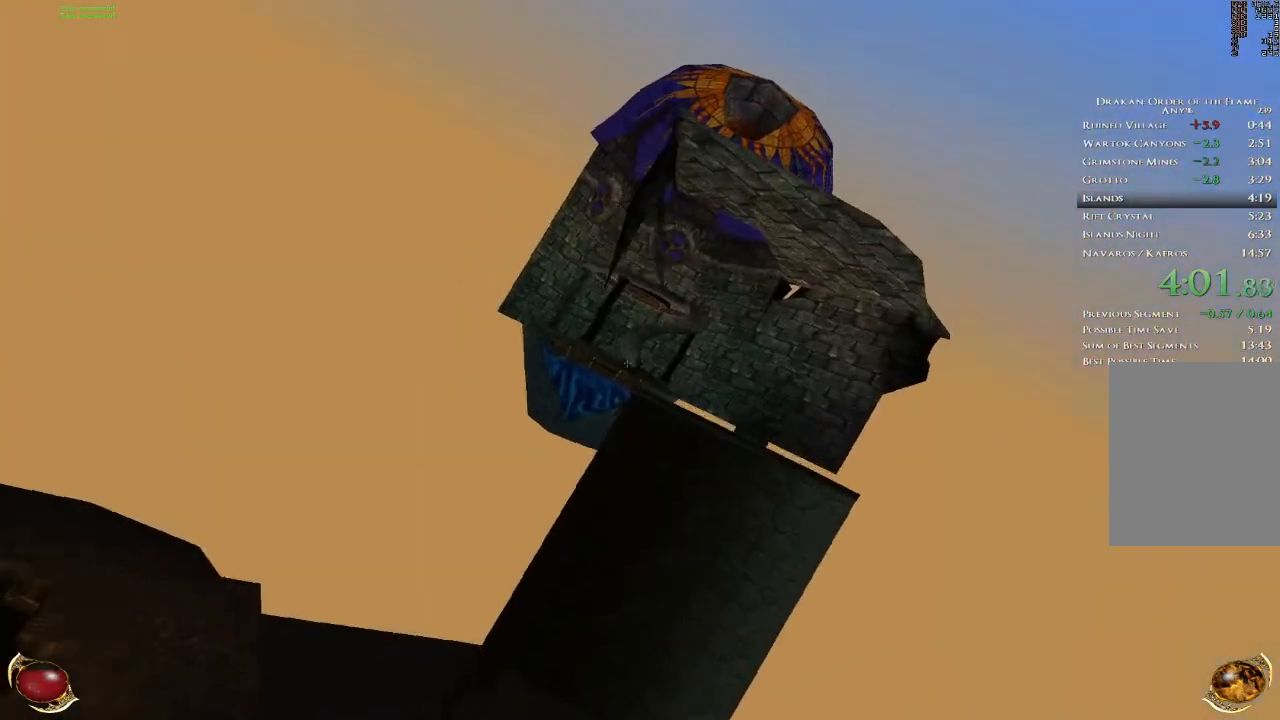
{"keys": ["shift", "w"], "mouse": [], "events": [[234, "shift", "down"], [234, "space", "up"]]}
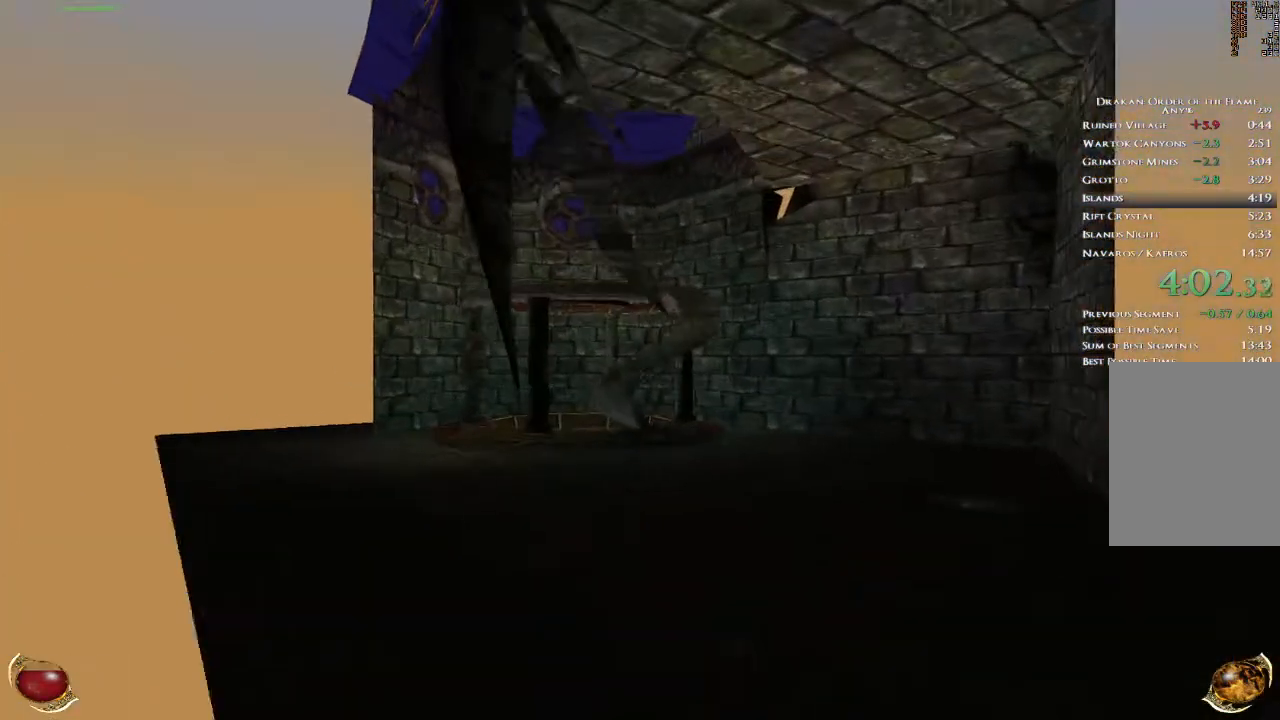
{"keys": ["w"], "mouse": [], "events": [[167, "shift", "up"]]}
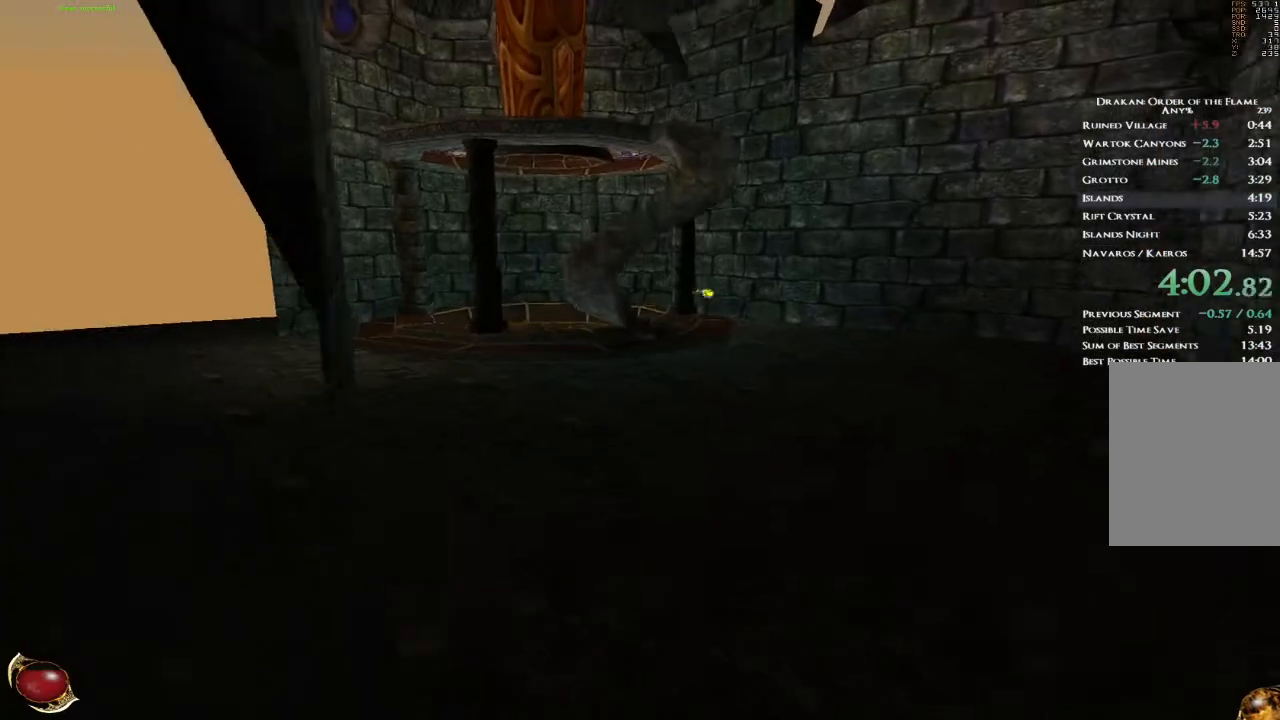
{"keys": ["w"], "mouse": [], "events": []}
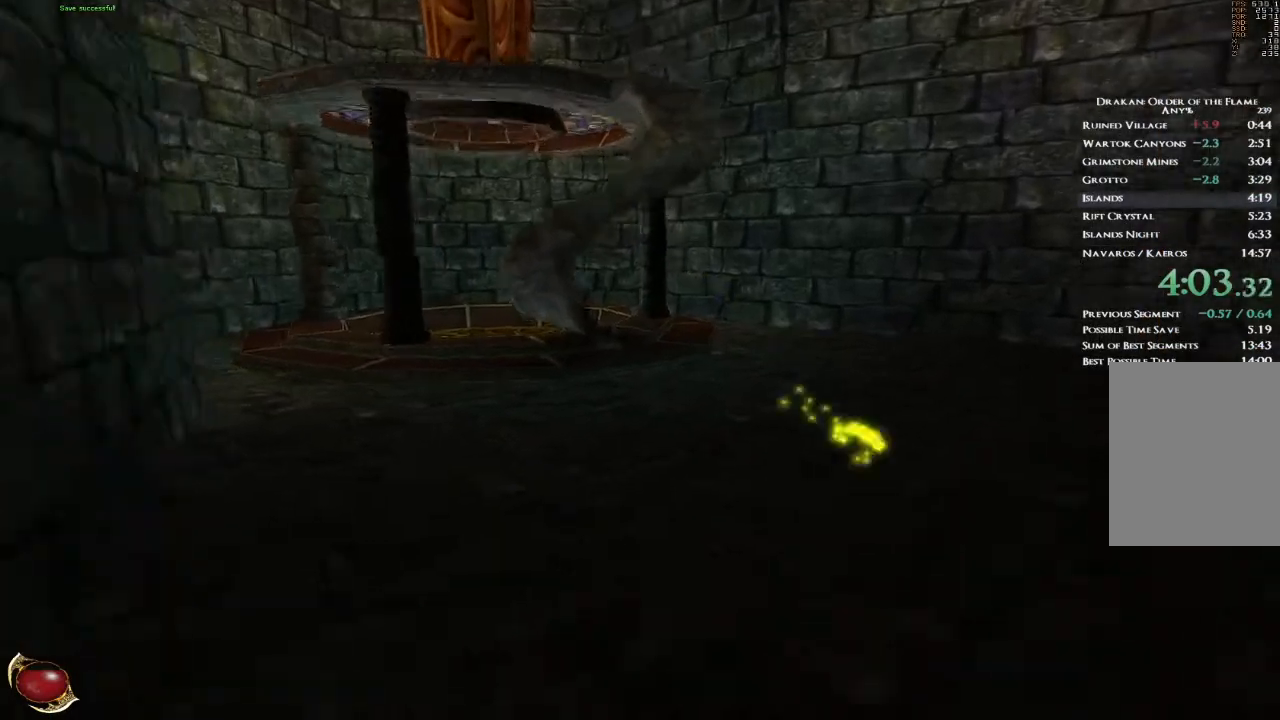
{"keys": ["space", "w"], "mouse": [], "events": [[500, "space", "down"]]}
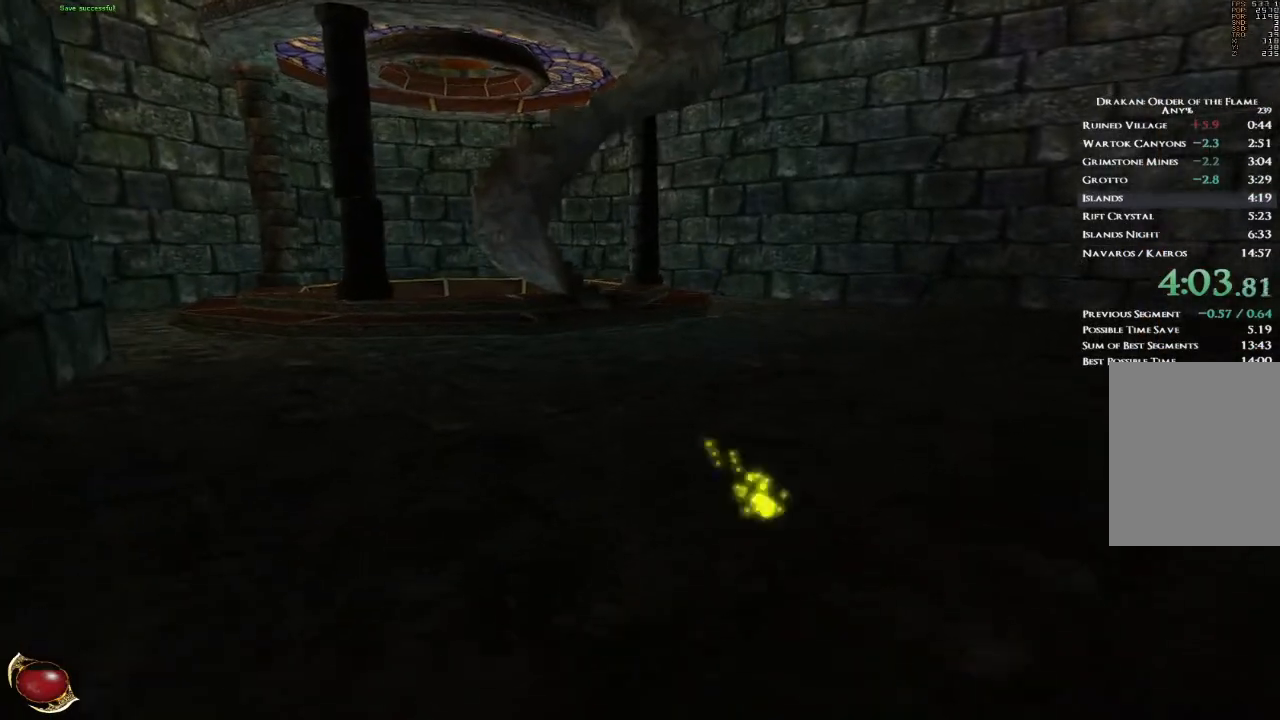
{"keys": ["w"], "mouse": [], "events": [[34, "space", "up"]]}
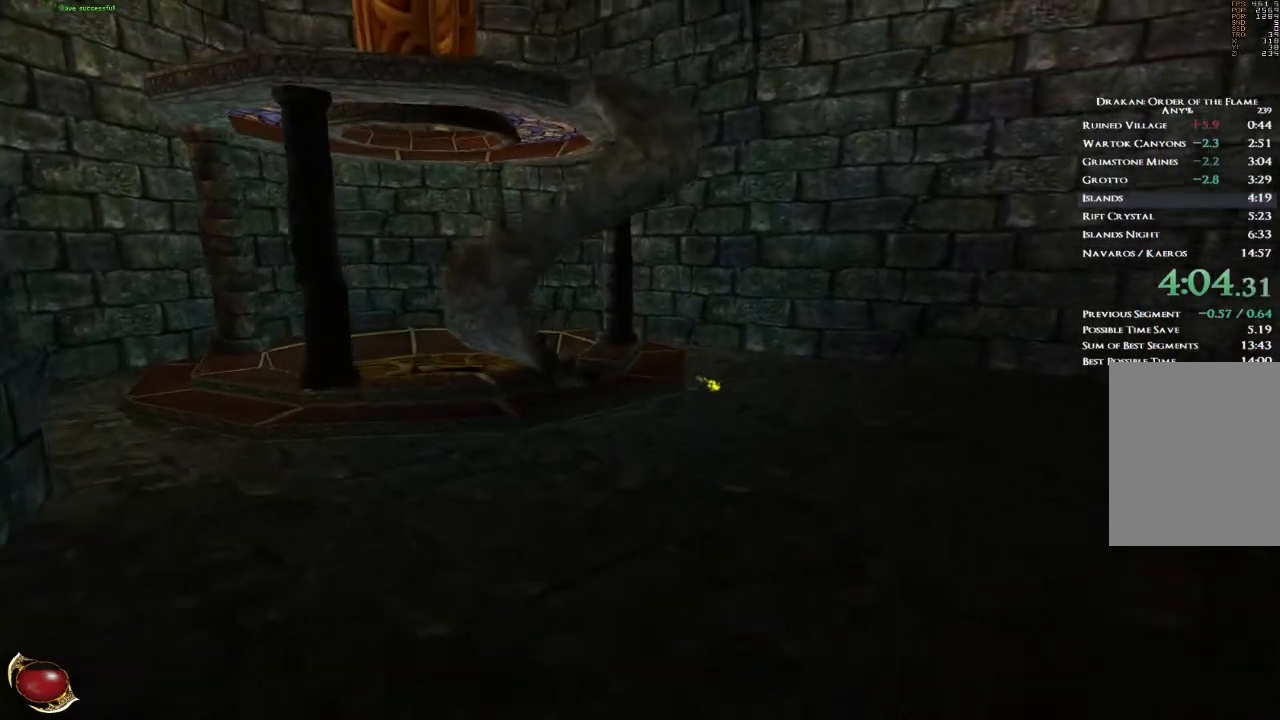
{"keys": ["w"], "mouse": [], "events": []}
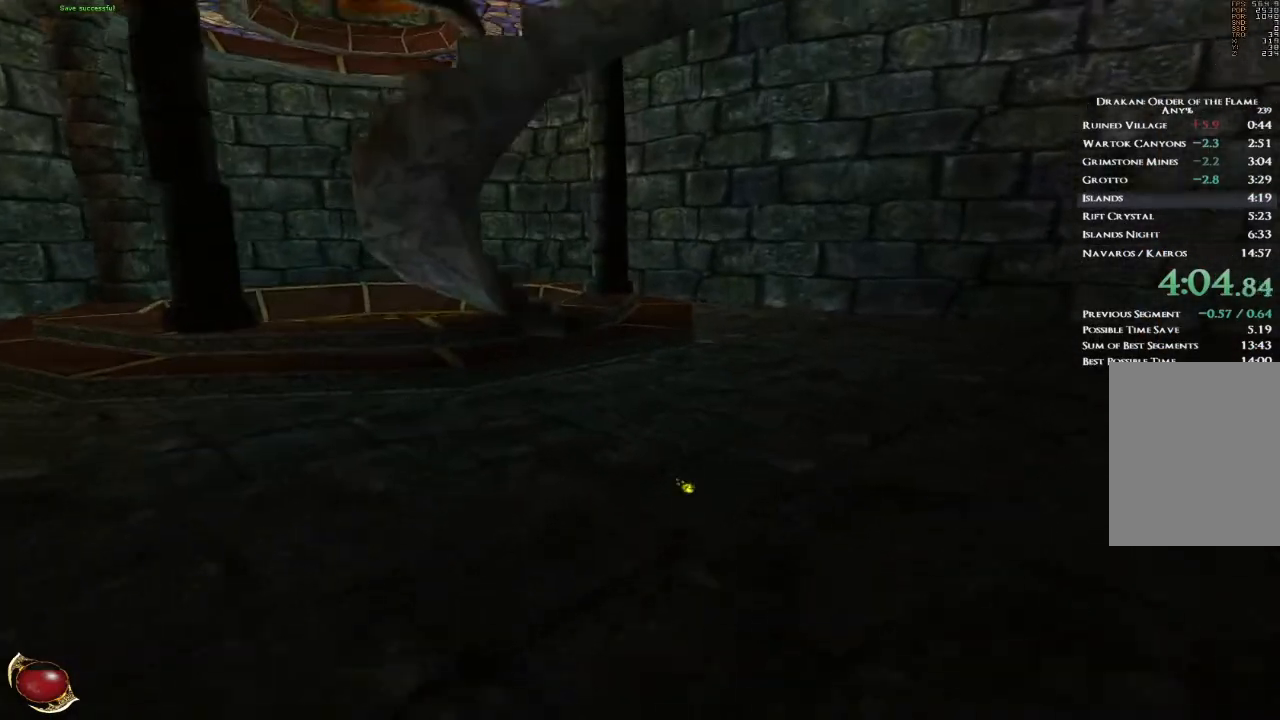
{"keys": ["w"], "mouse": [], "events": [[267, "space", "down"], [334, "space", "up"]]}
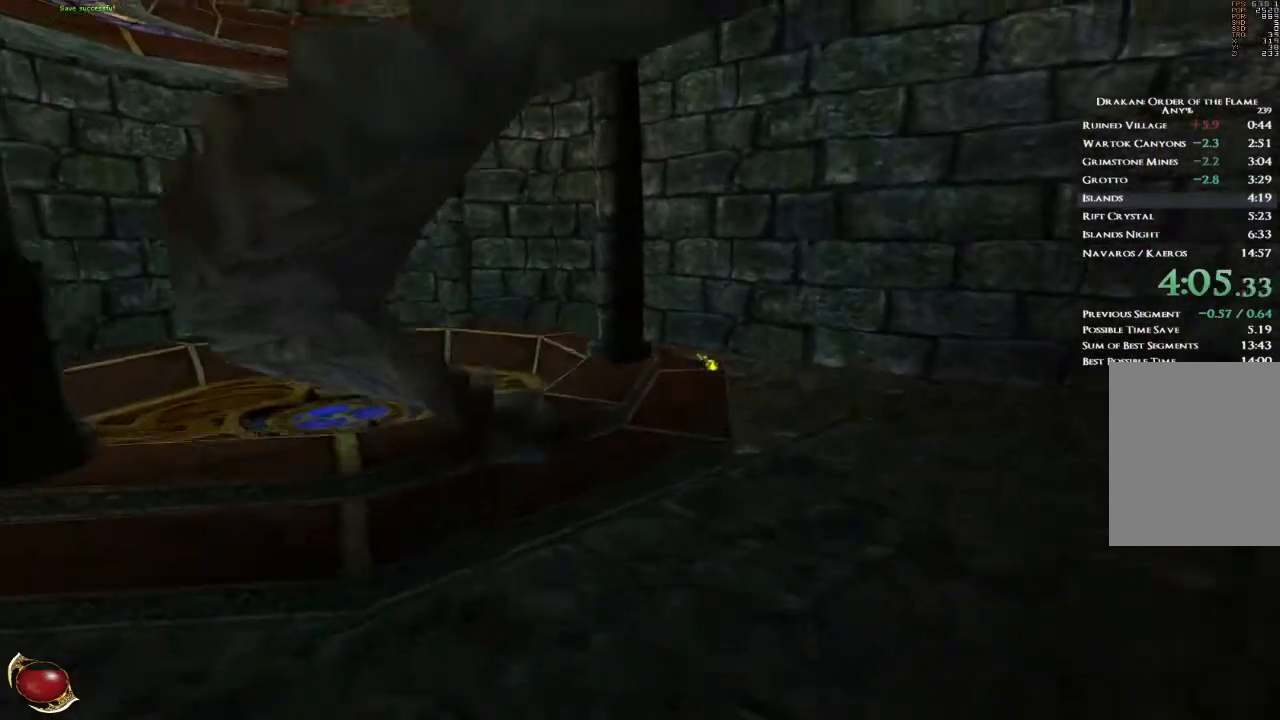
{"keys": ["w"], "mouse": [], "events": []}
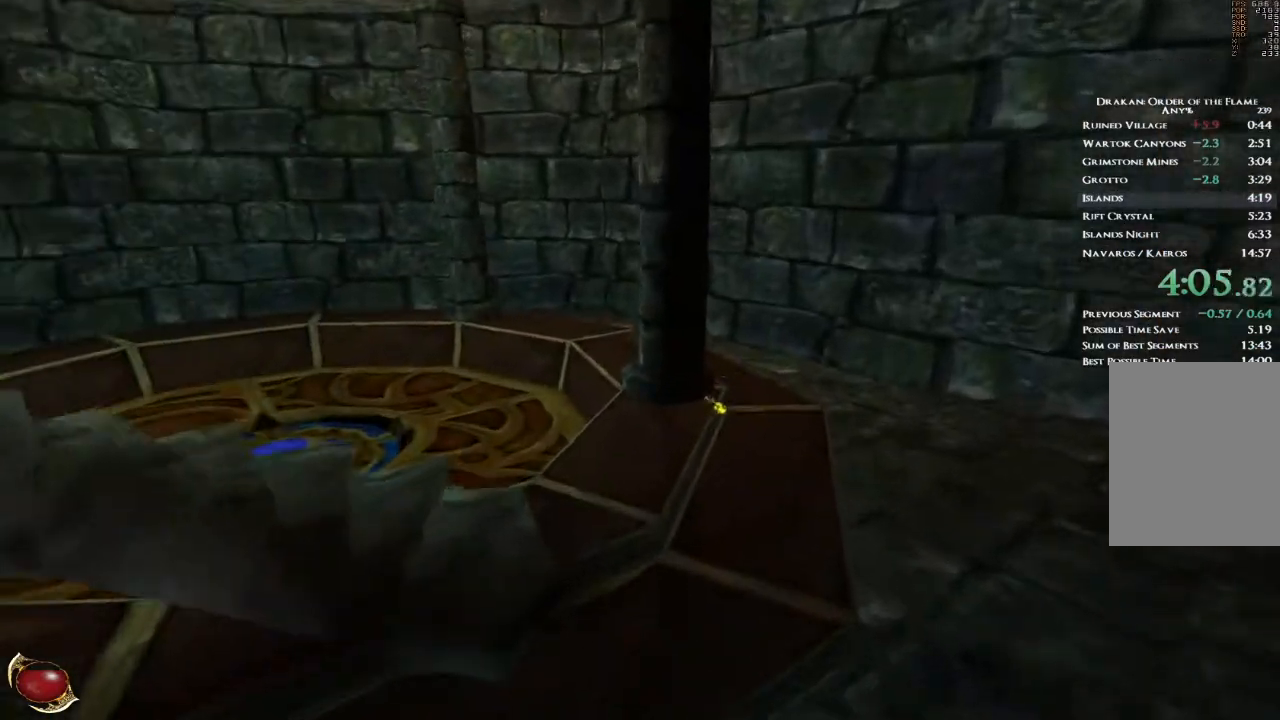
{"keys": ["w"], "mouse": [], "events": []}
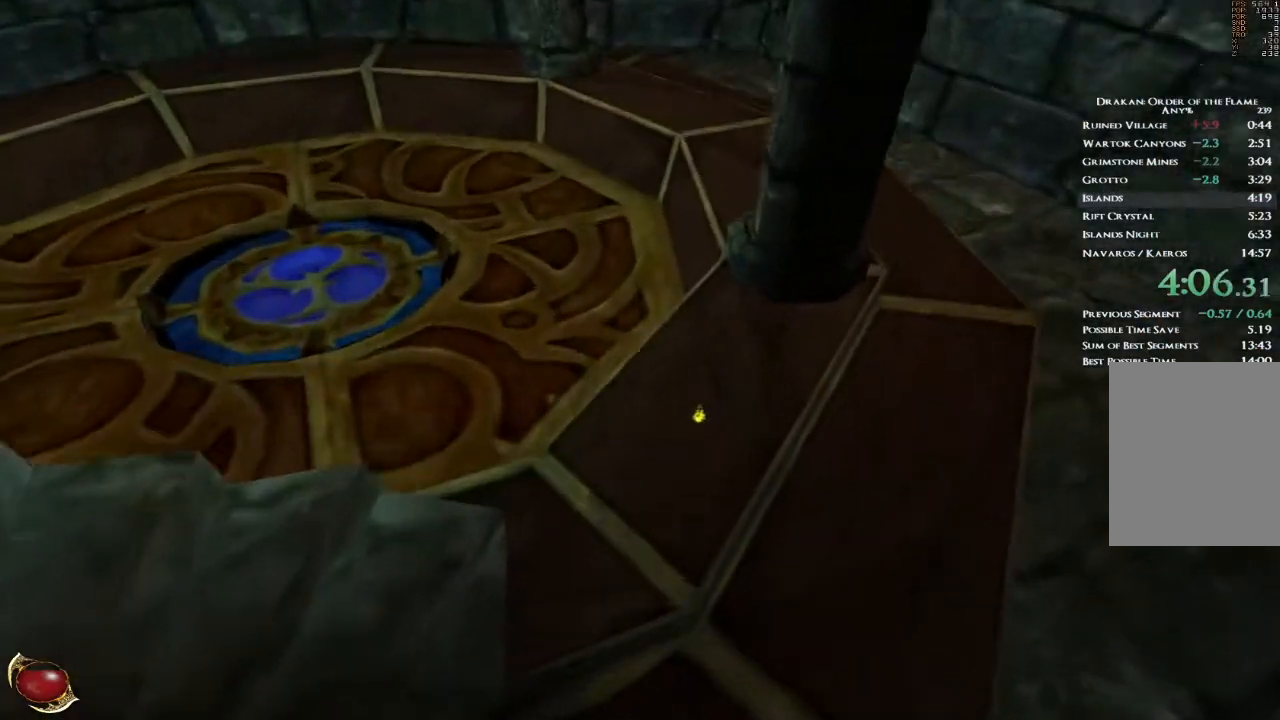
{"keys": ["w"], "mouse": [], "events": []}
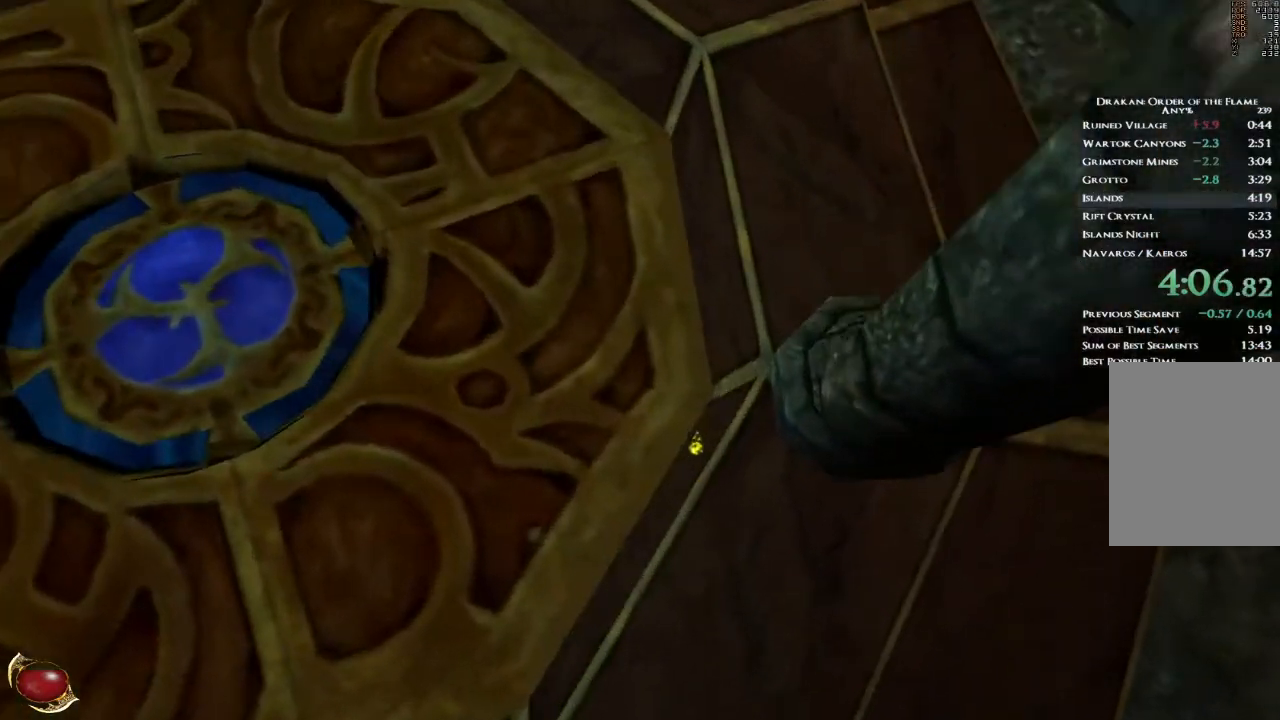
{"keys": ["s"], "mouse": [], "events": [[267, "w", "up"], [401, "s", "down"]]}
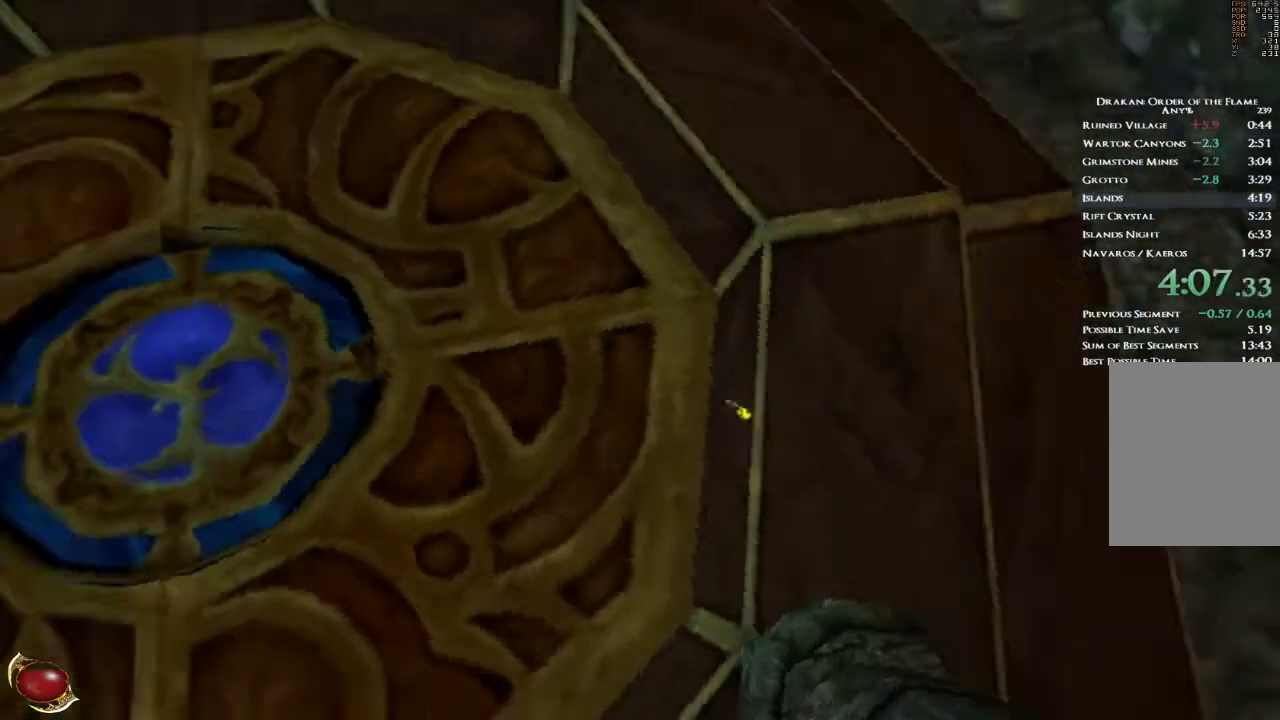
{"keys": [], "mouse": [], "events": [[167, "s", "up"], [234, "w", "down"], [334, "w", "up"]]}
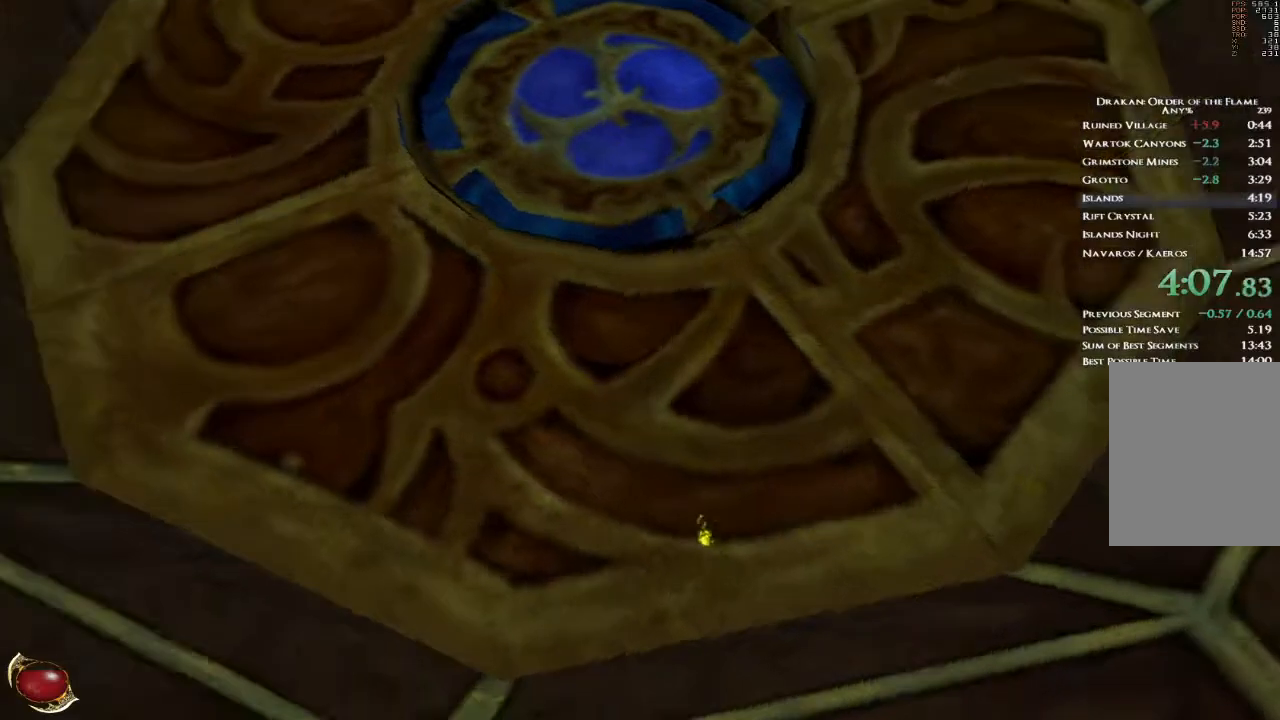
{"keys": [], "mouse": ["right"], "events": [[34, "s", "down"], [367, "s", "up"], [434, "mouse_right", "down"]]}
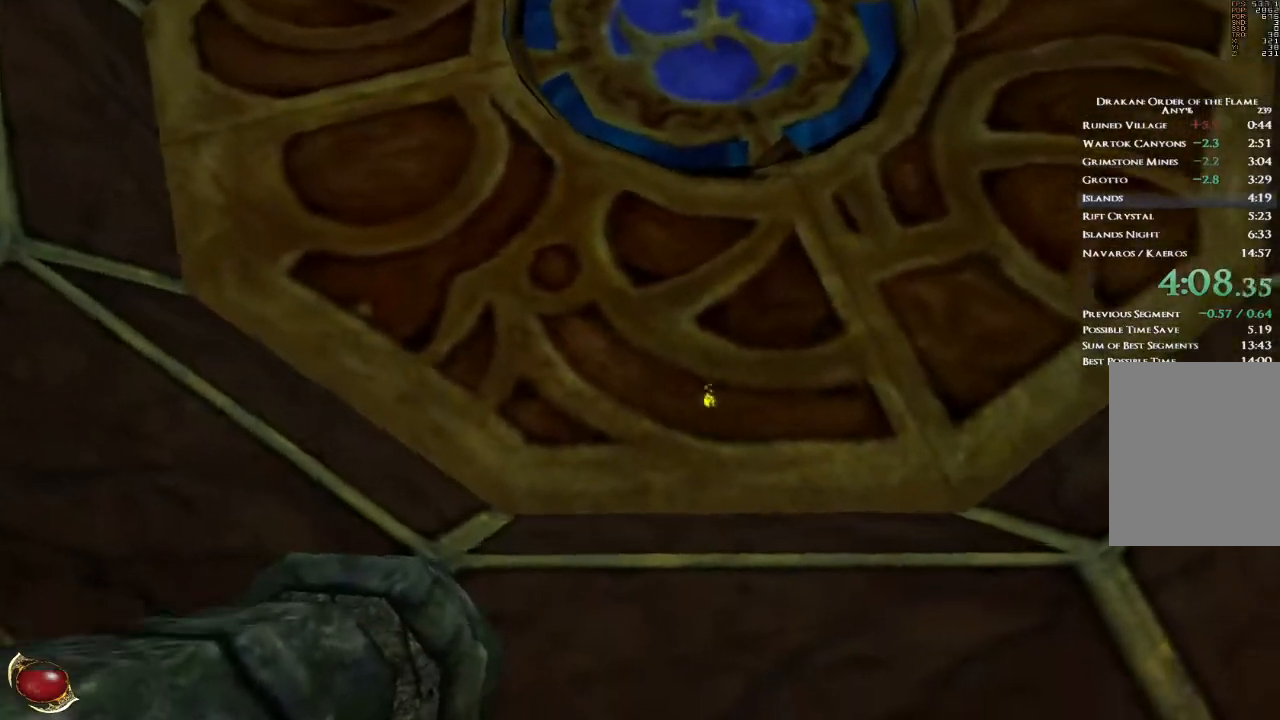
{"keys": [], "mouse": [], "events": [[33, "mouse_right", "up"], [100, "mouse_right", "down"], [200, "mouse_right", "up"], [267, "mouse_right", "down"], [367, "mouse_right", "up"], [434, "mouse_right", "down"], [500, "mouse_right", "up"]]}
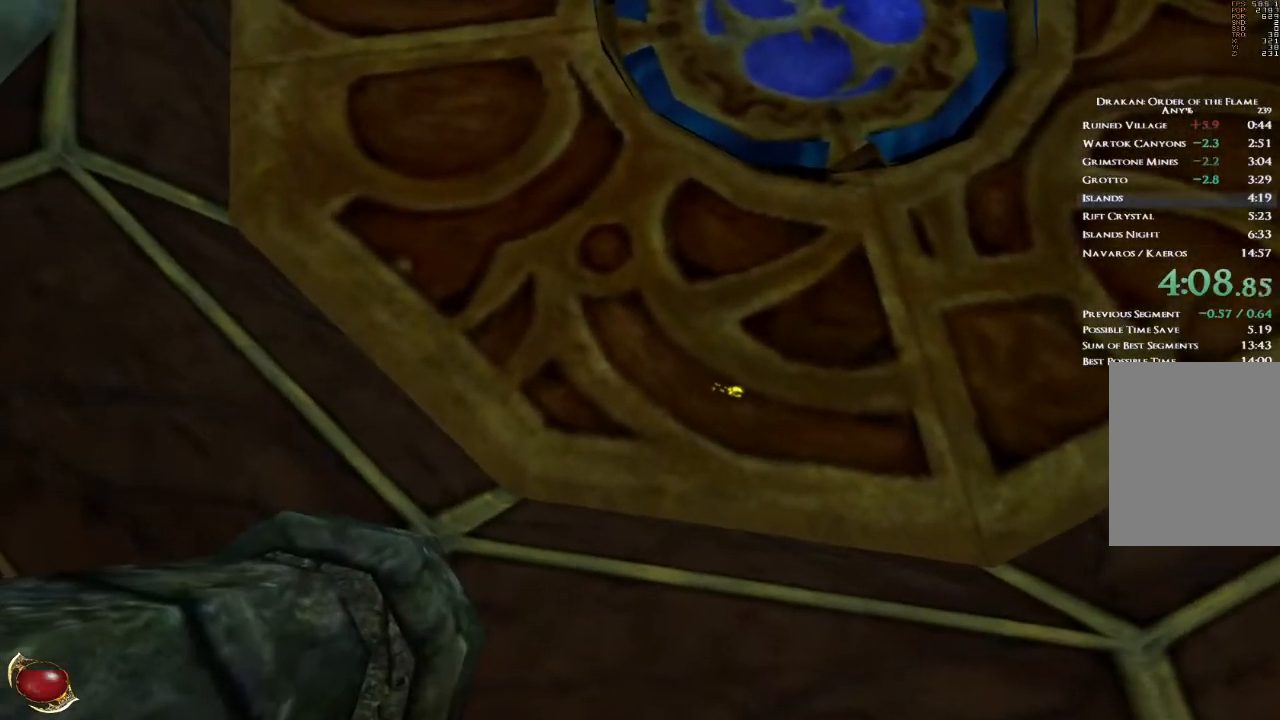
{"keys": [], "mouse": [], "events": [[101, "mouse_right", "down"], [167, "mouse_right", "up"], [234, "mouse_right", "down"], [334, "mouse_right", "up"], [401, "mouse_right", "down"], [468, "mouse_right", "up"]]}
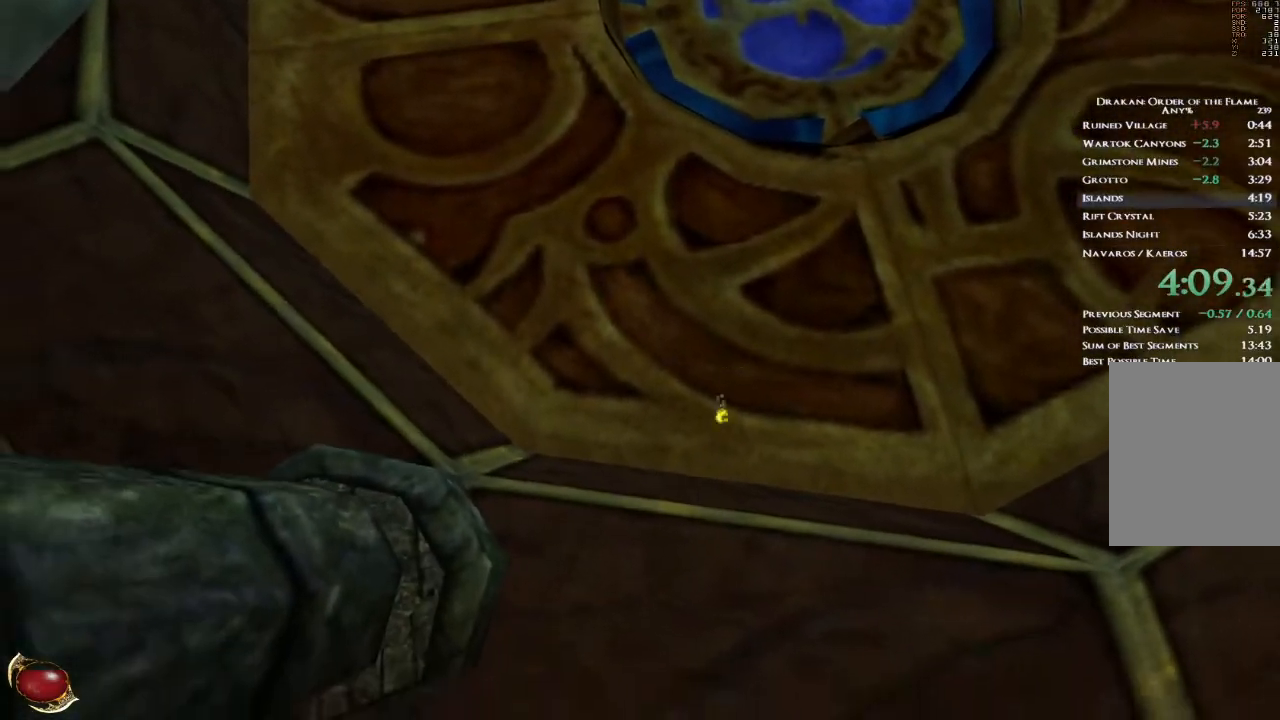
{"keys": [], "mouse": [], "events": [[67, "mouse_right", "down"], [133, "mouse_right", "up"], [234, "mouse_right", "down"], [300, "mouse_right", "up"], [367, "mouse_right", "down"], [467, "mouse_right", "up"]]}
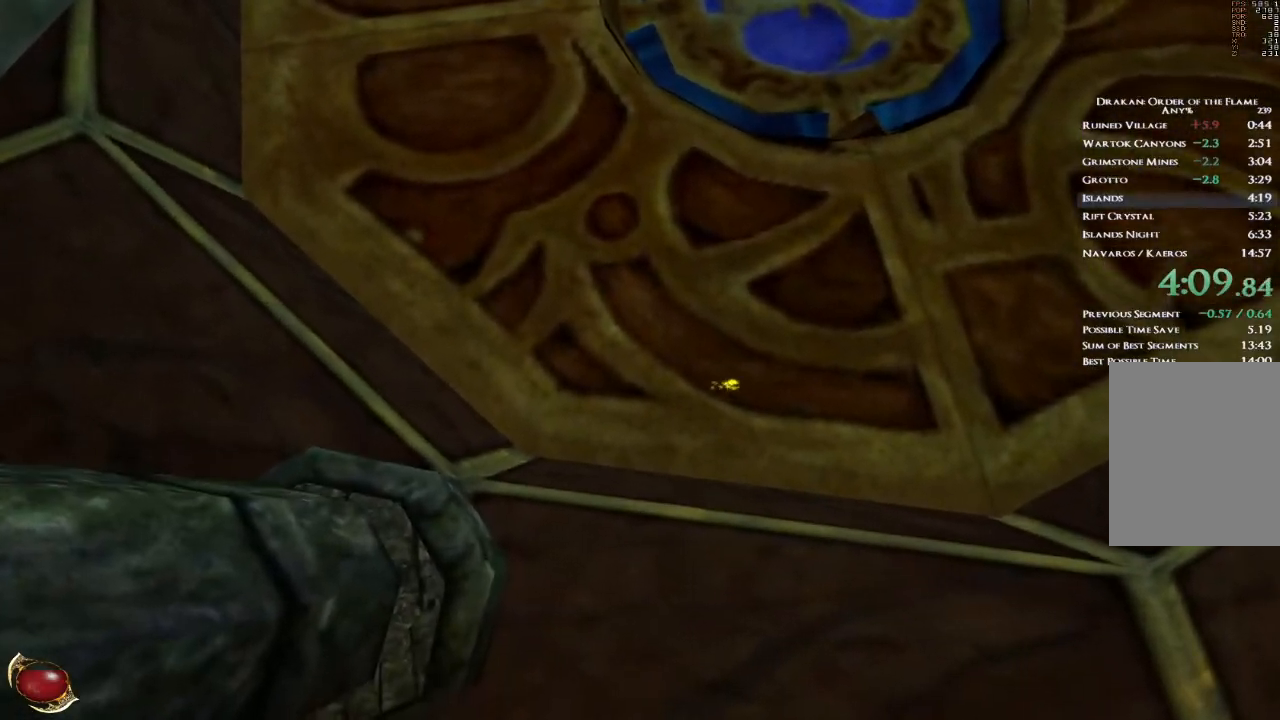
{"keys": [], "mouse": ["right"], "events": [[34, "mouse_right", "down"], [101, "mouse_right", "up"], [167, "mouse_right", "down"], [267, "mouse_right", "up"], [334, "mouse_right", "down"], [434, "mouse_right", "up"], [468, "mouse_right", "down"]]}
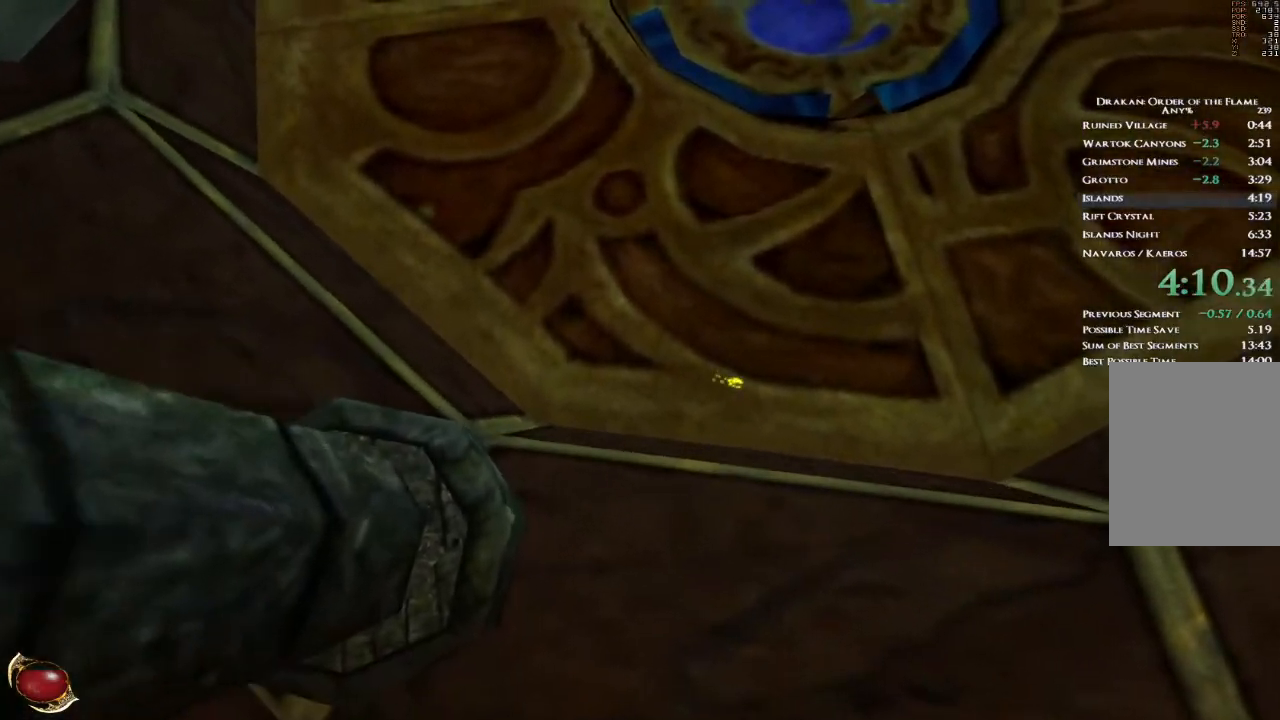
{"keys": [], "mouse": ["right"], "events": [[67, "mouse_right", "up"], [133, "mouse_right", "down"], [234, "mouse_right", "up"], [300, "mouse_right", "down"], [400, "mouse_right", "up"], [434, "mouse_right", "down"]]}
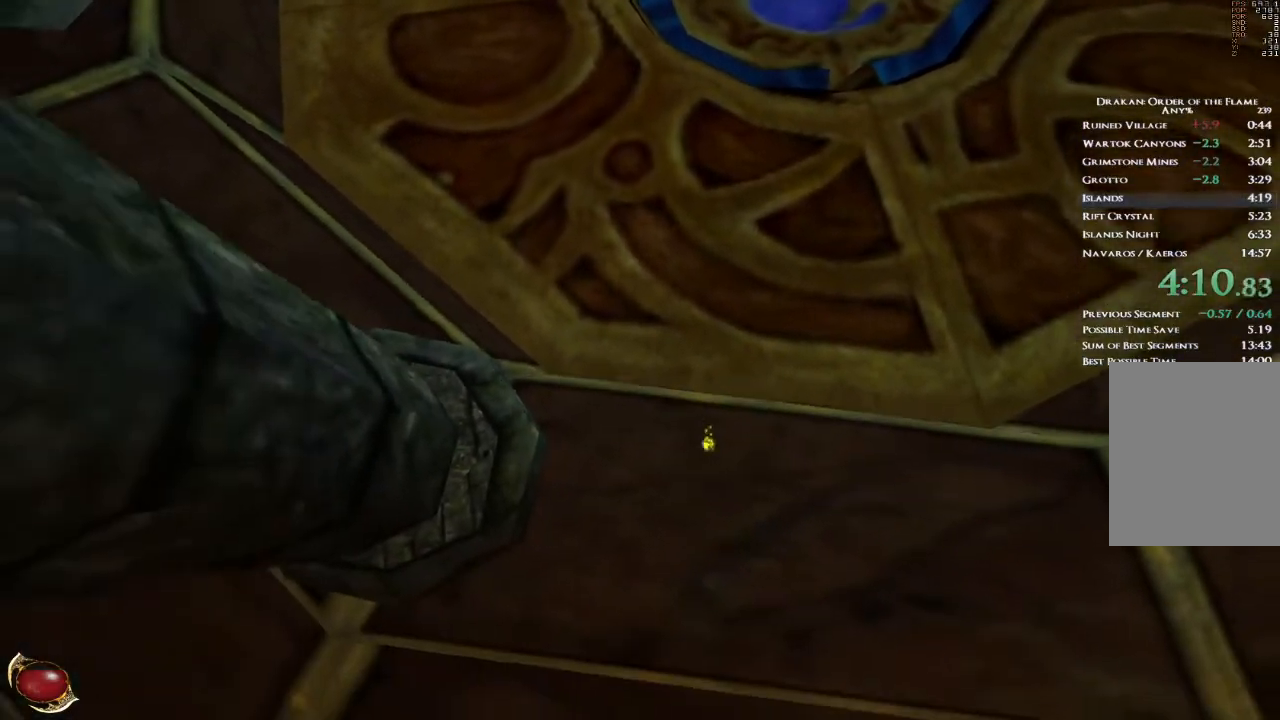
{"keys": [], "mouse": [], "events": [[34, "mouse_right", "up"], [101, "mouse_right", "down"], [201, "mouse_right", "up"], [267, "mouse_right", "down"], [334, "mouse_right", "up"], [367, "mouse_right", "down"], [468, "mouse_right", "up"]]}
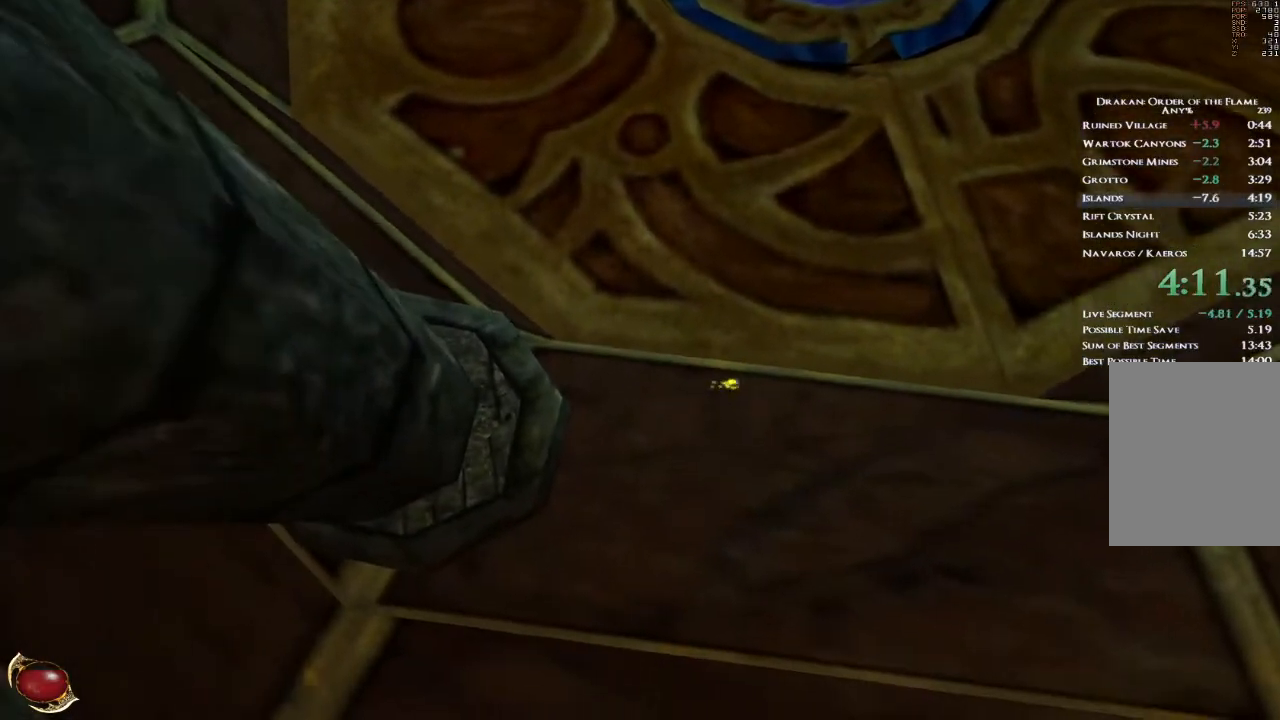
{"keys": [], "mouse": [], "events": []}
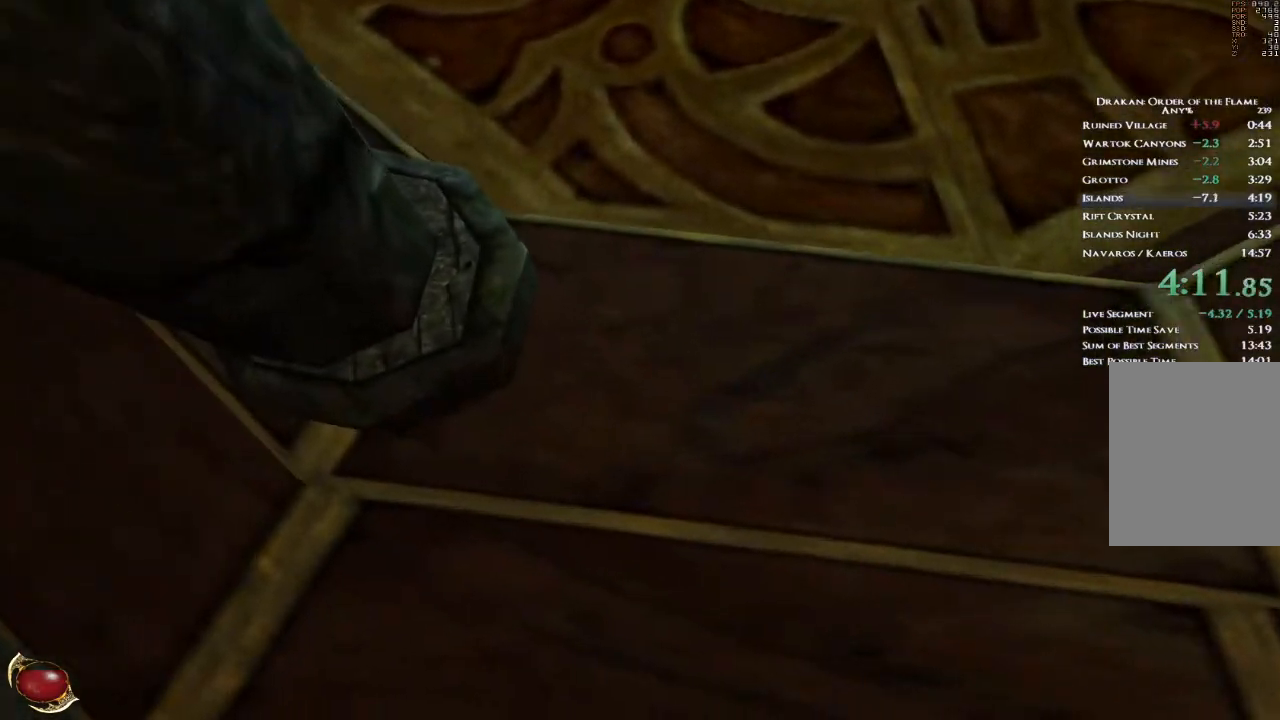
{"keys": [], "mouse": [], "events": []}
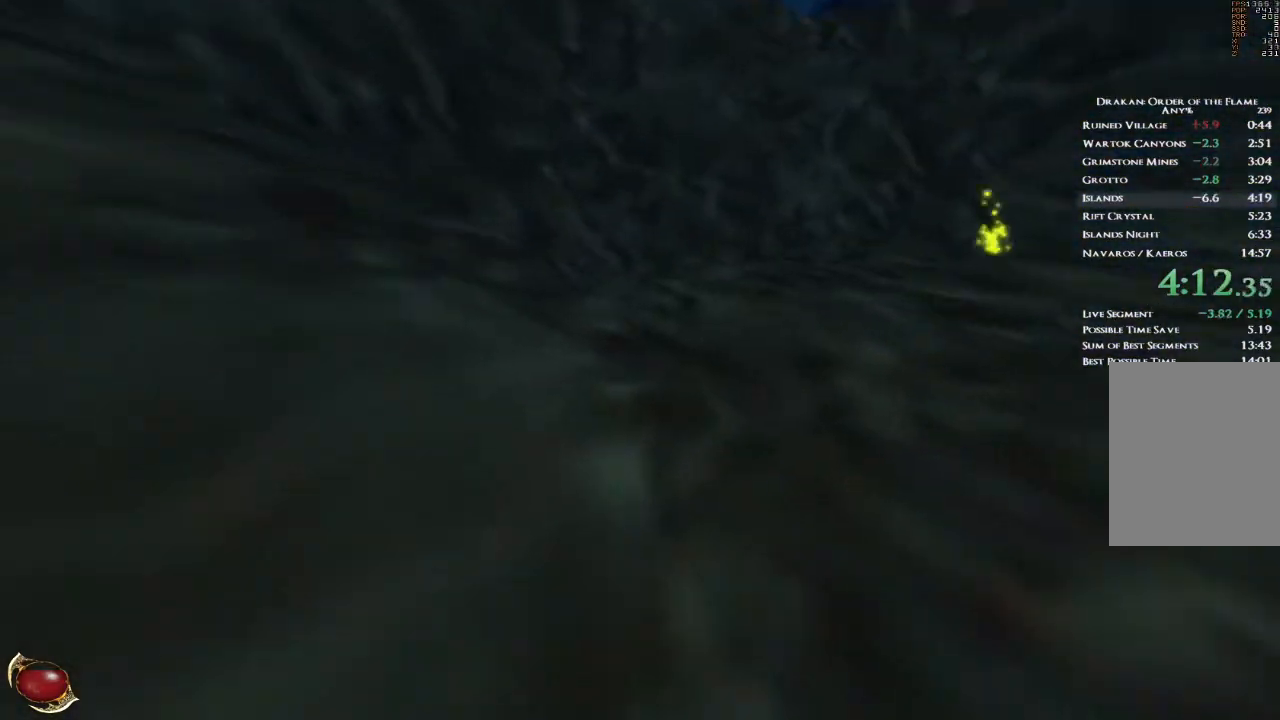
{"keys": [], "mouse": [], "events": []}
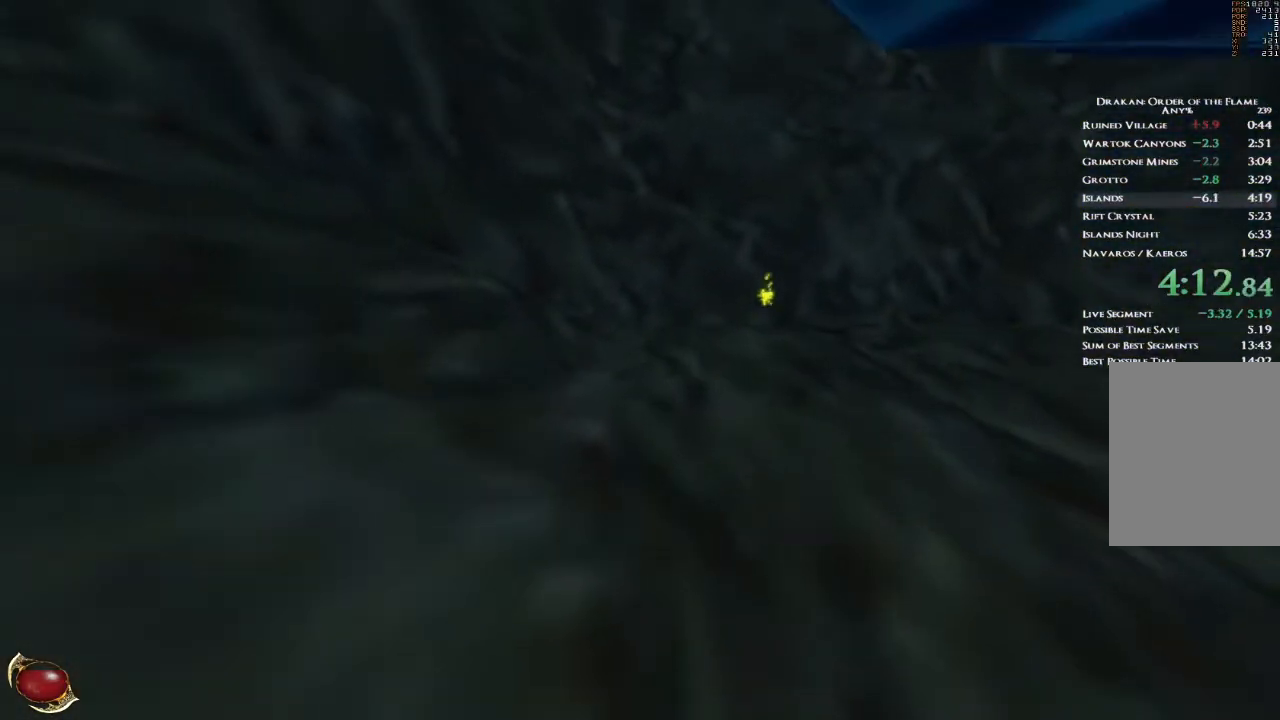
{"keys": [], "mouse": [], "events": []}
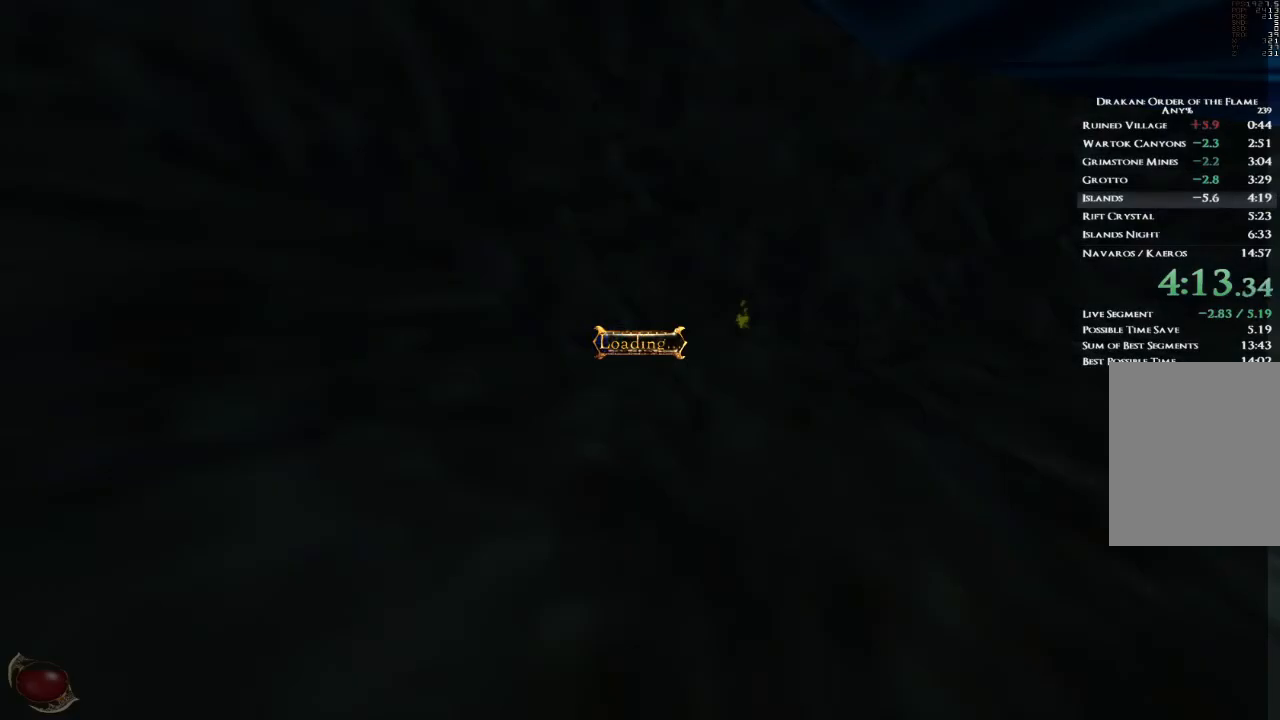
{"keys": [], "mouse": [], "events": []}
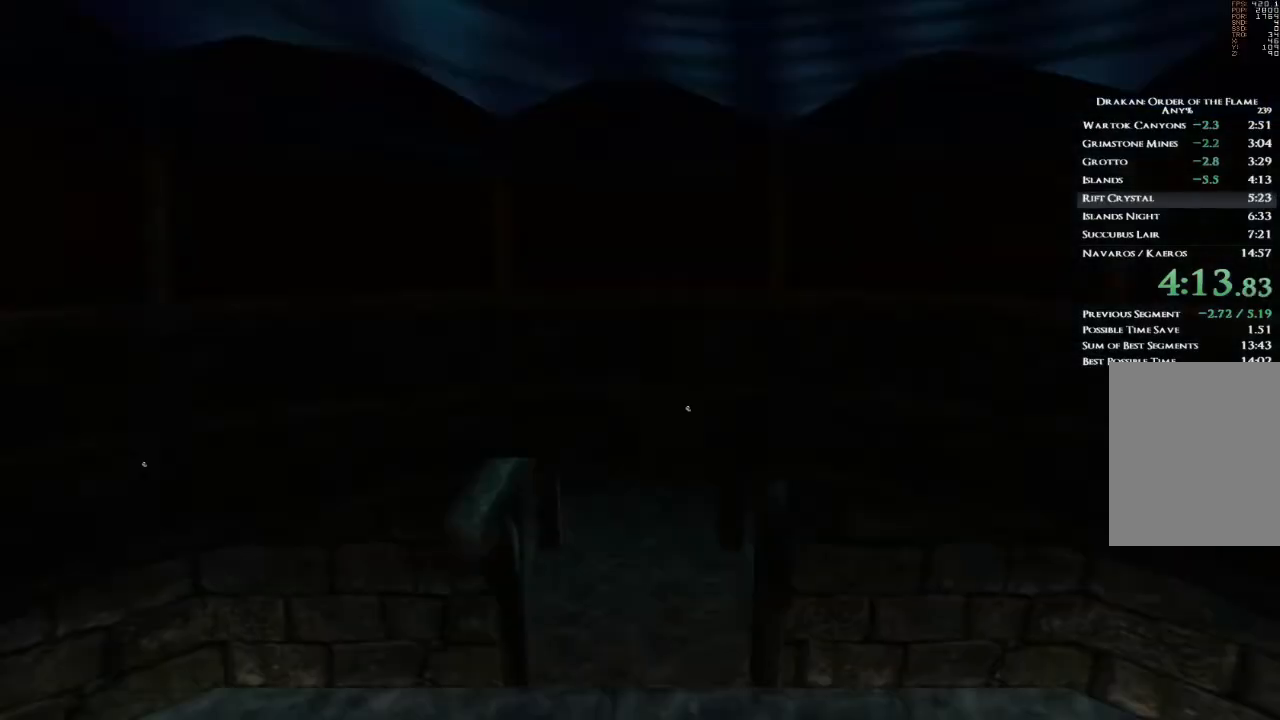
{"keys": ["w"], "mouse": [], "events": [[234, "w", "down"]]}
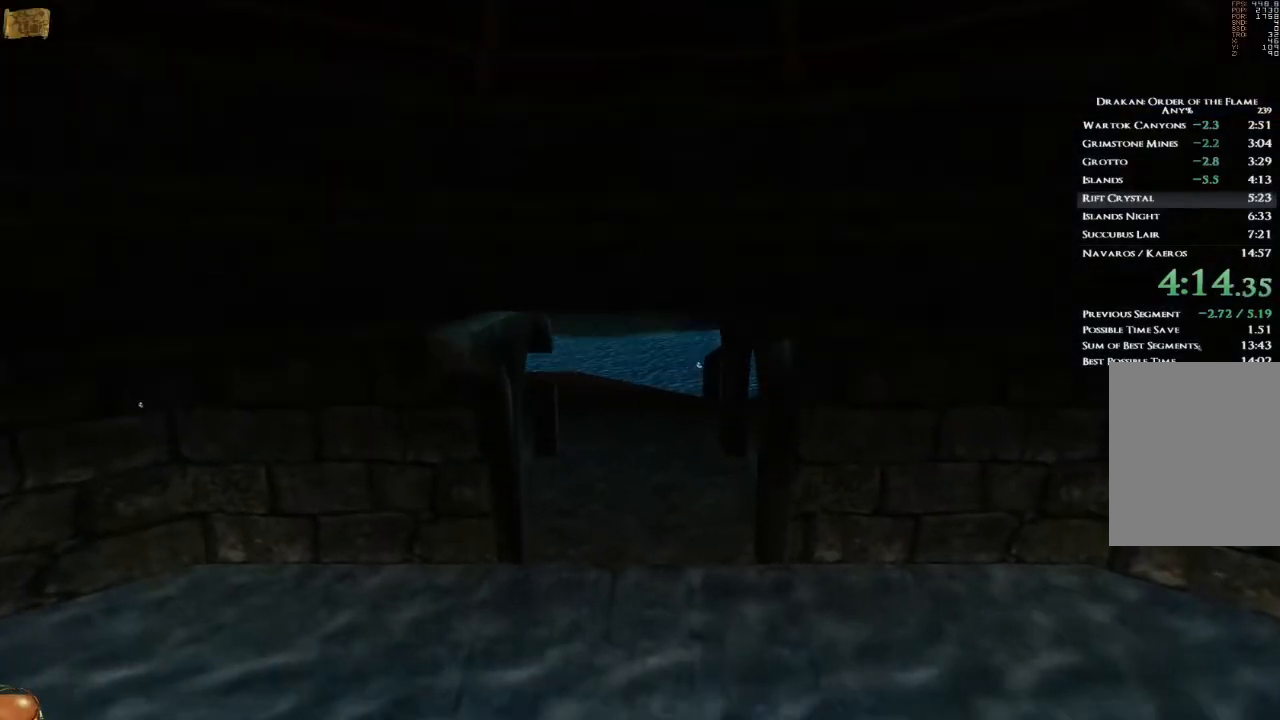
{"keys": ["w"], "mouse": [], "events": []}